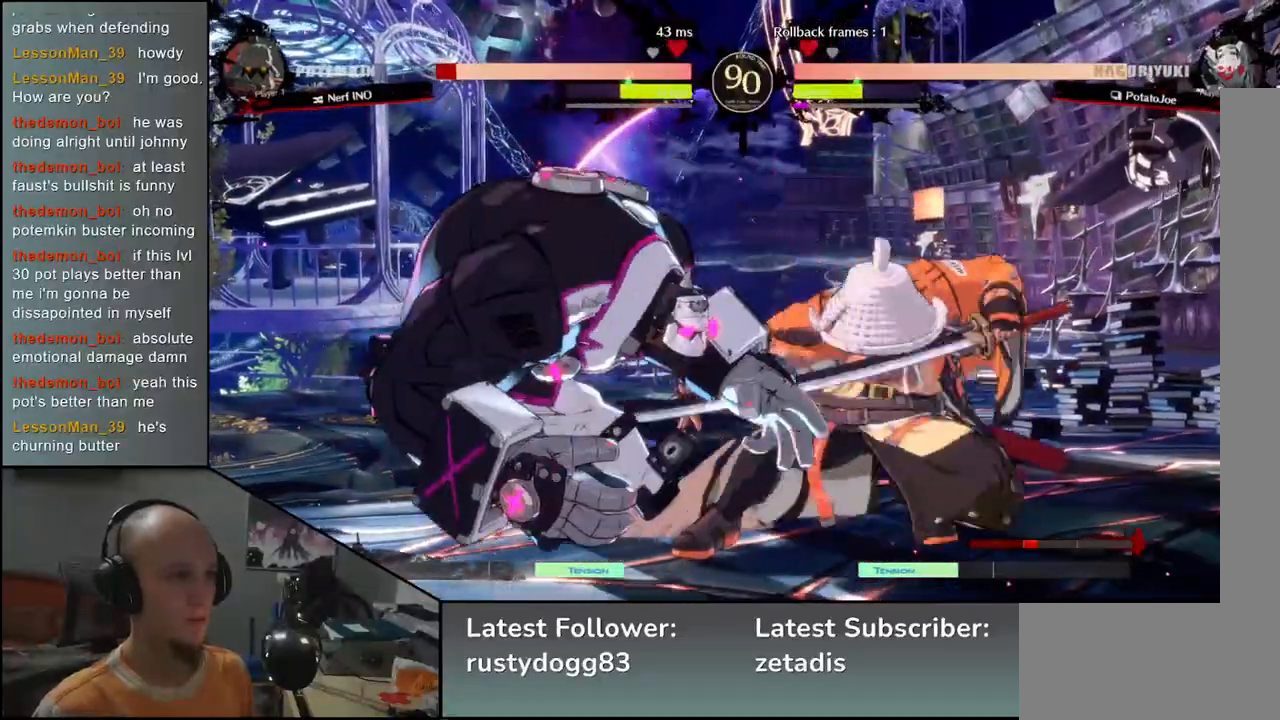
Gameplay with a controller (arcade stick); each line is a JSON object with the inputs held at the frame after it. "events" lists button and stick changes between this image and that frame as [ms after this image, input, new state], when the widget could be followed in between. Not read: L3 R3.
{"buttons": ["TRIANGLE"], "left_stick": "center", "events": [[67, "TRIANGLE", "down"], [150, "TRIANGLE", "up"], [250, "TRIANGLE", "down"], [333, "TRIANGLE", "up"], [450, "TRIANGLE", "down"]]}
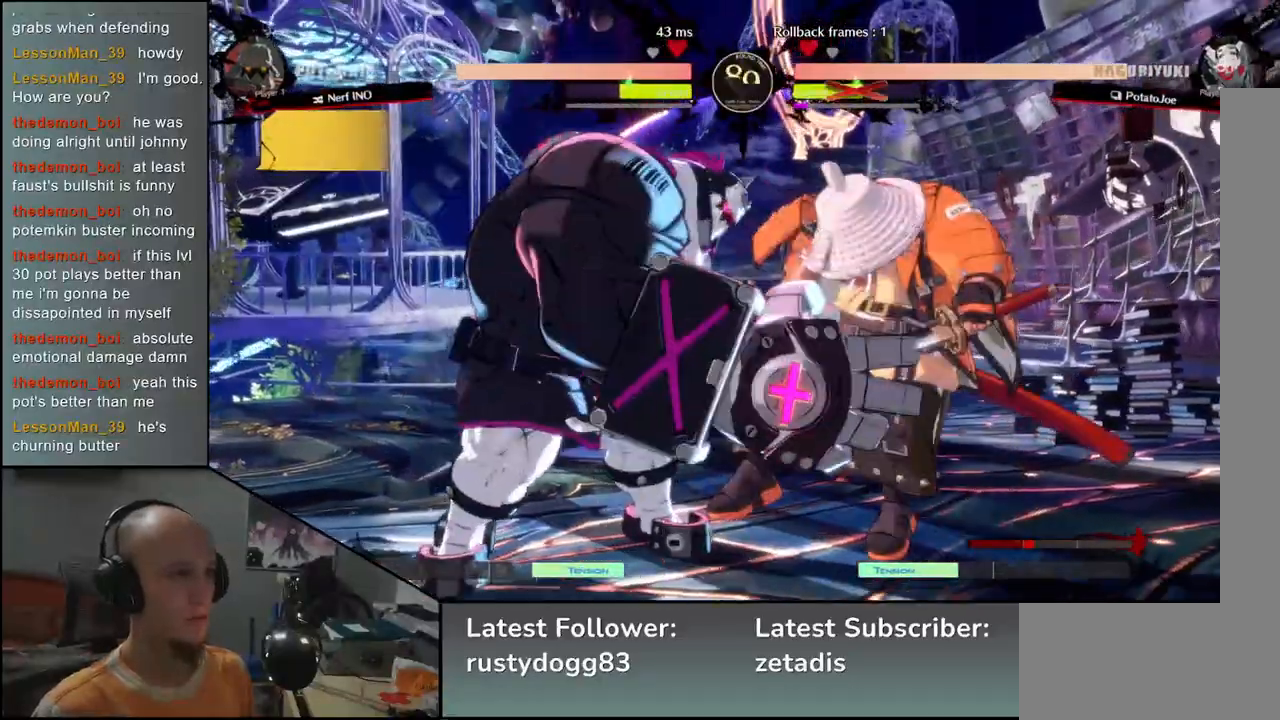
{"buttons": [], "left_stick": "center", "events": [[50, "TRIANGLE", "up"], [117, "left_stick", "right"], [450, "left_stick", "center"]]}
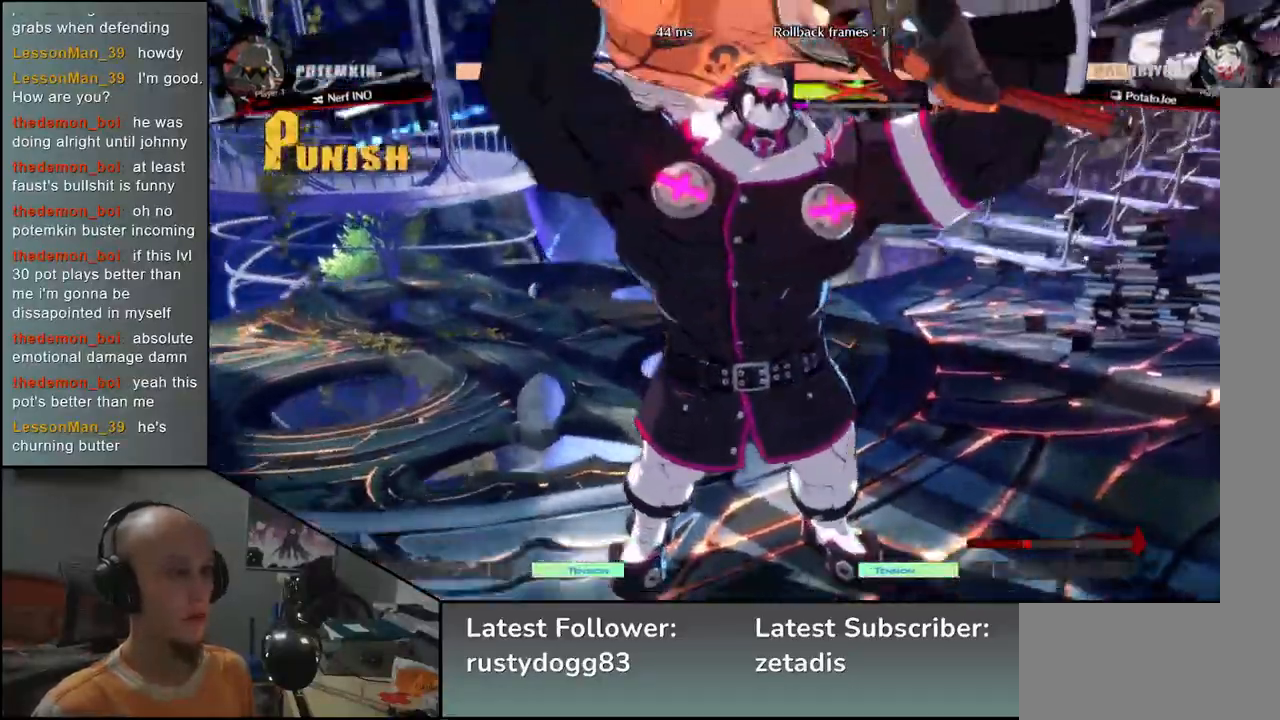
{"buttons": [], "left_stick": "center", "events": []}
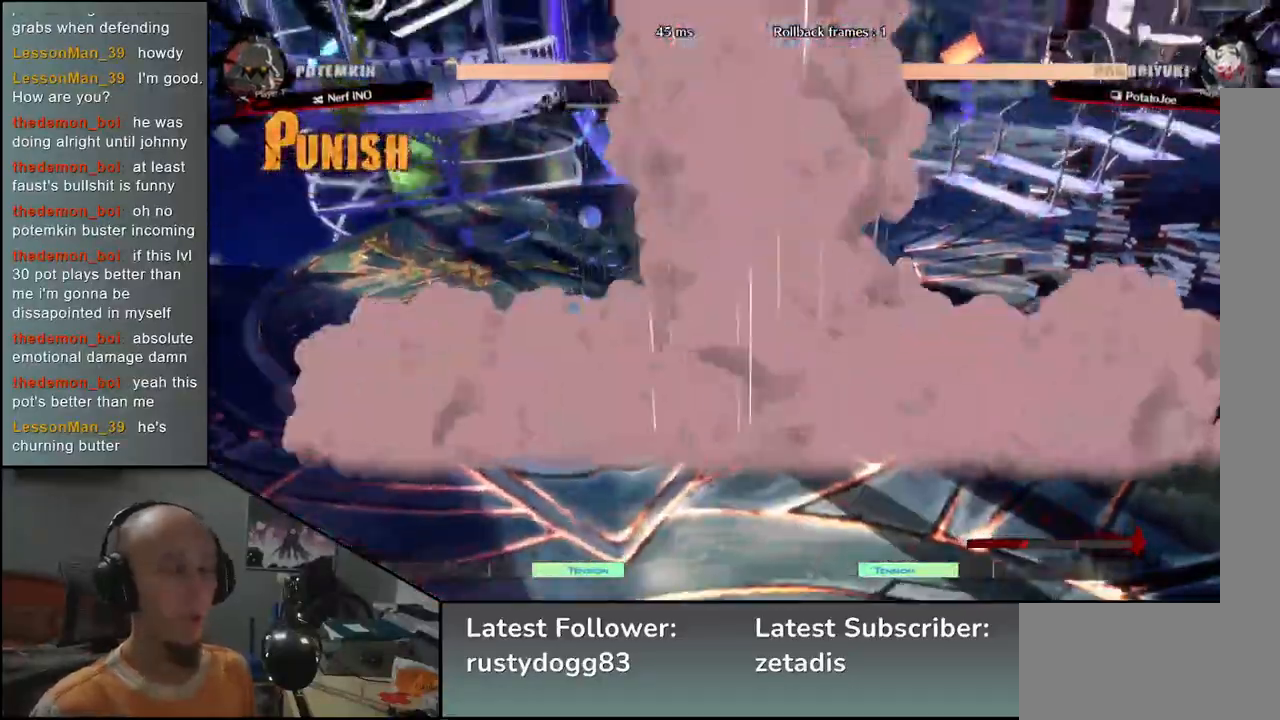
{"buttons": [], "left_stick": "center", "events": []}
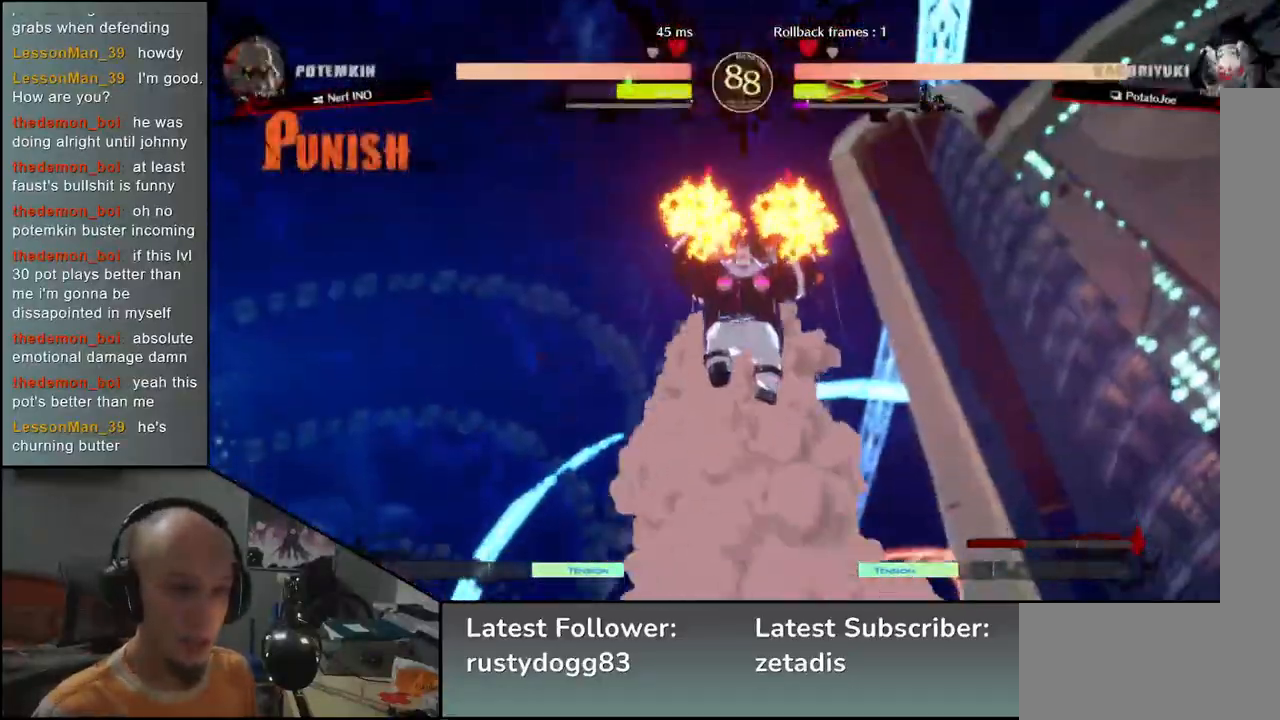
{"buttons": [], "left_stick": "center", "events": []}
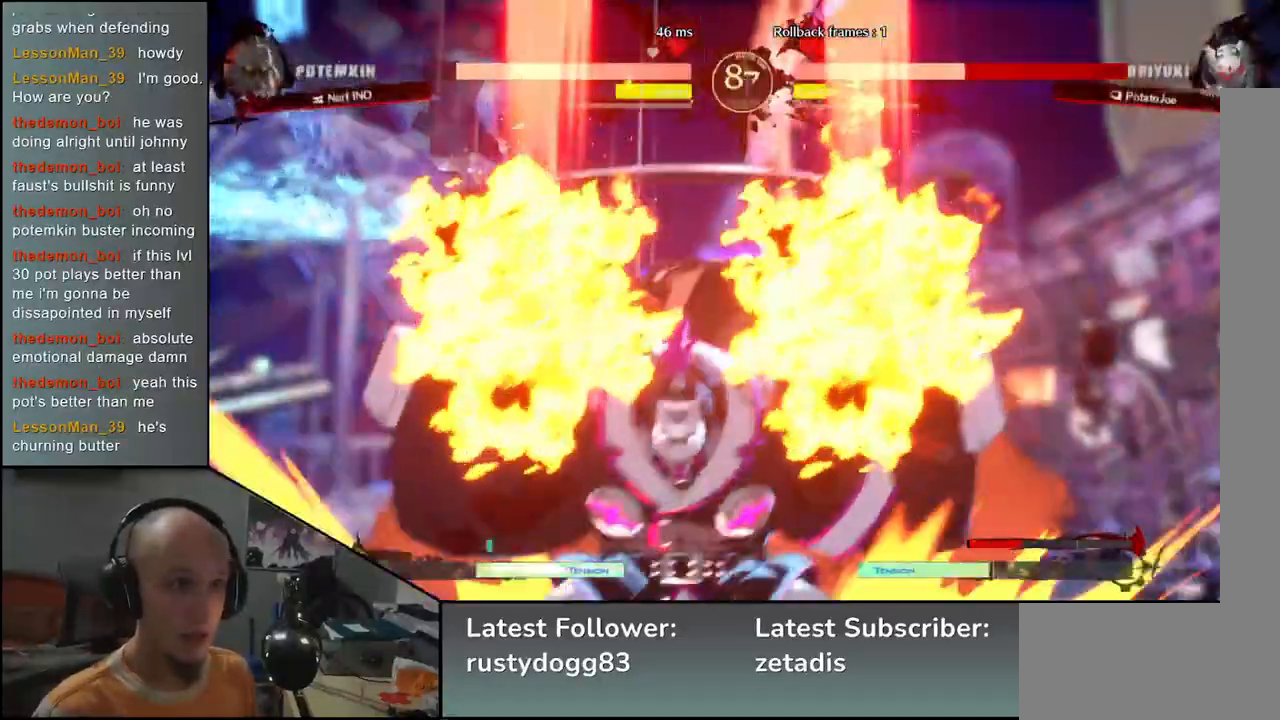
{"buttons": [], "left_stick": "center", "events": []}
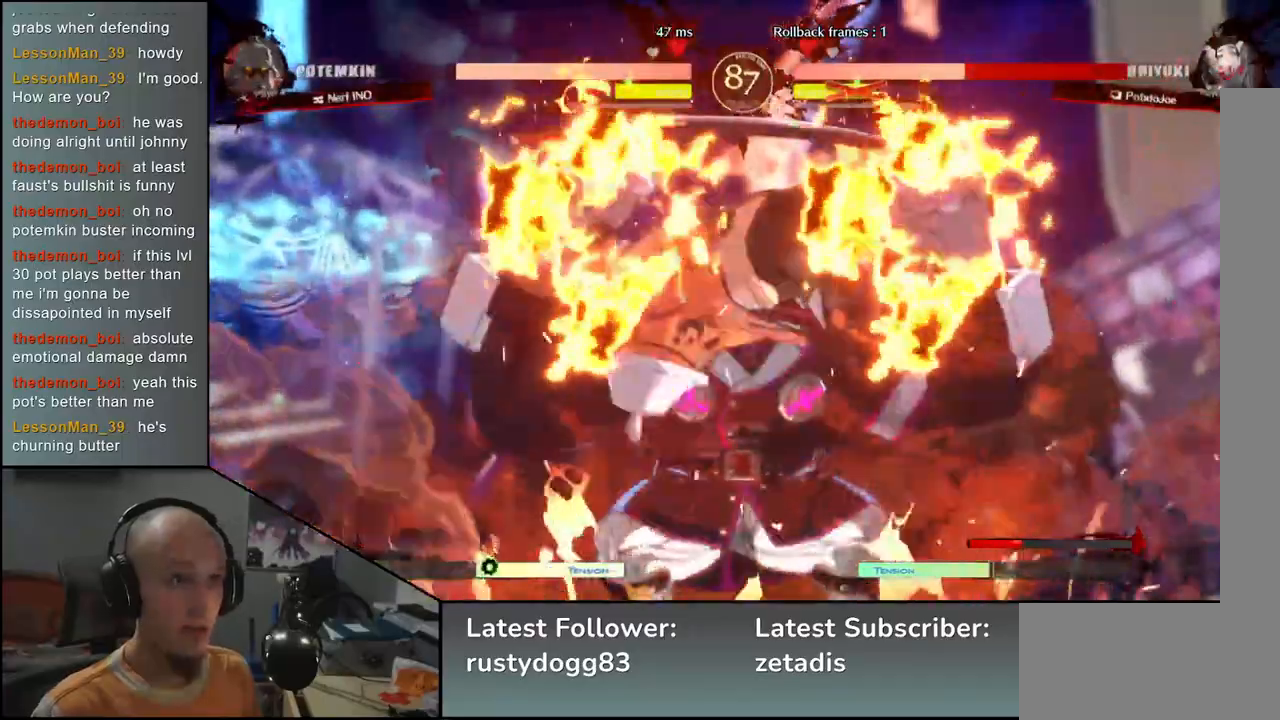
{"buttons": [], "left_stick": "right", "events": [[100, "left_stick", "right"]]}
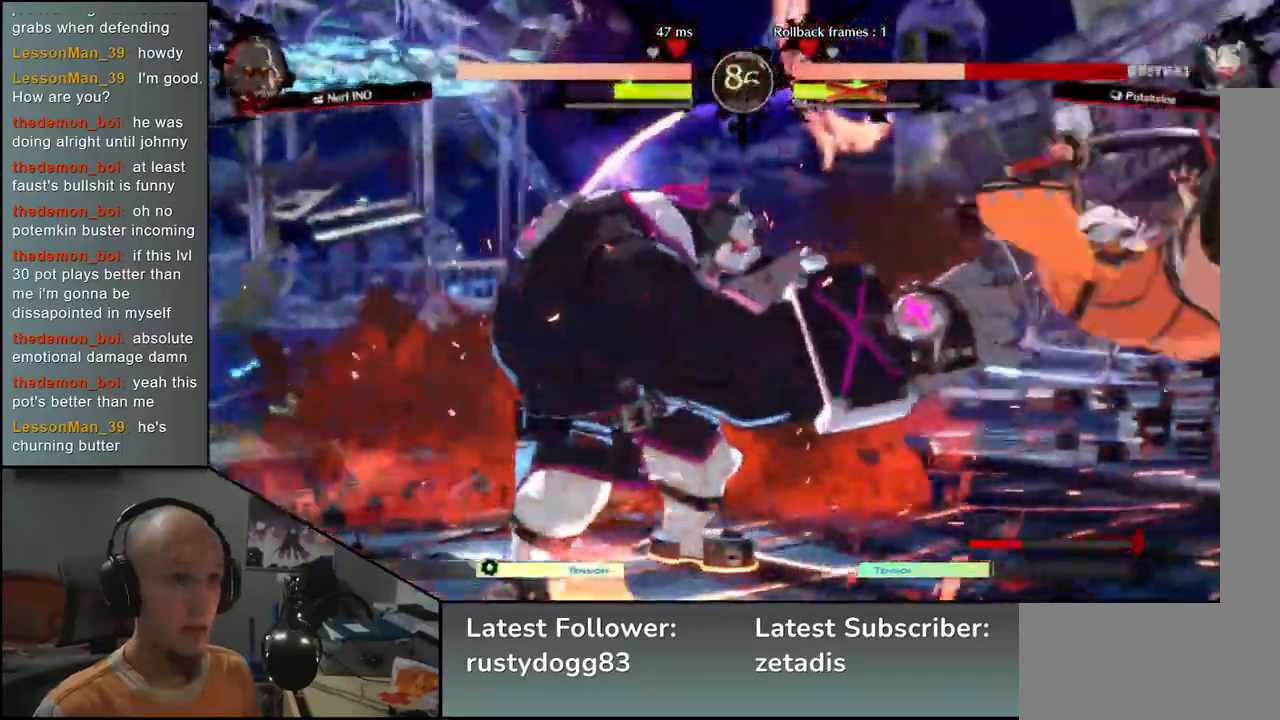
{"buttons": [], "left_stick": "right", "events": []}
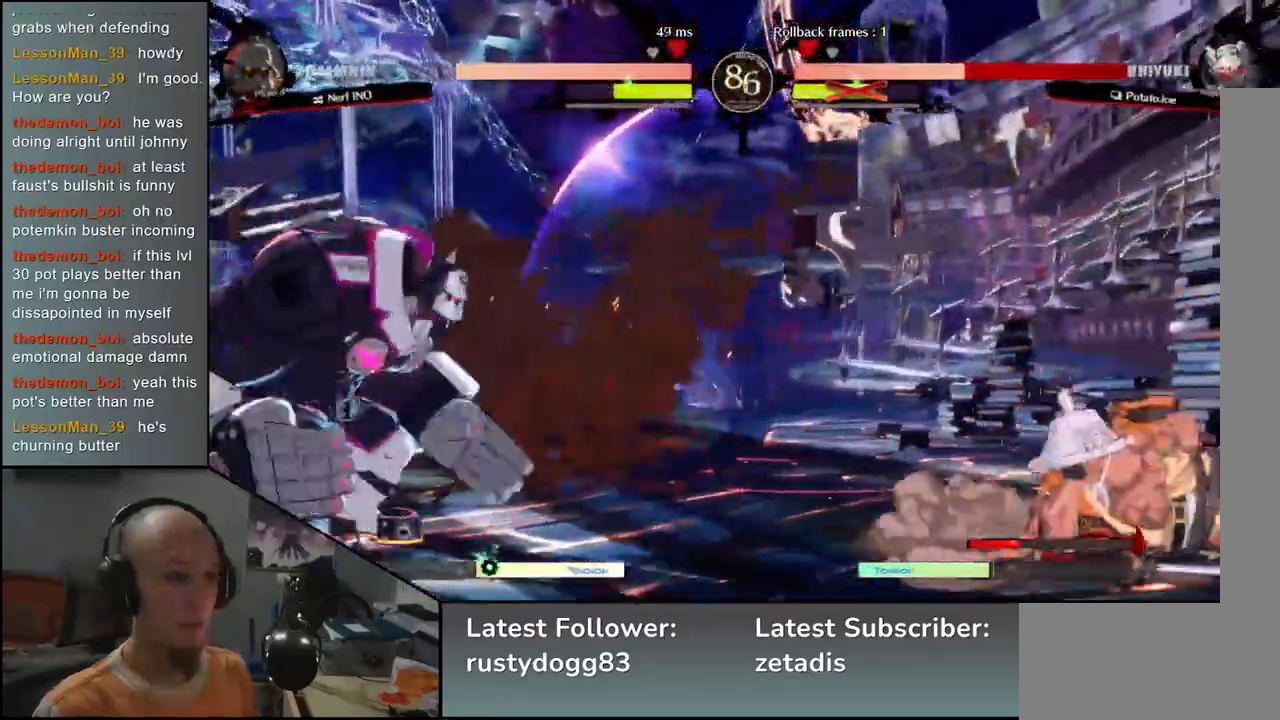
{"buttons": [], "left_stick": "right", "events": []}
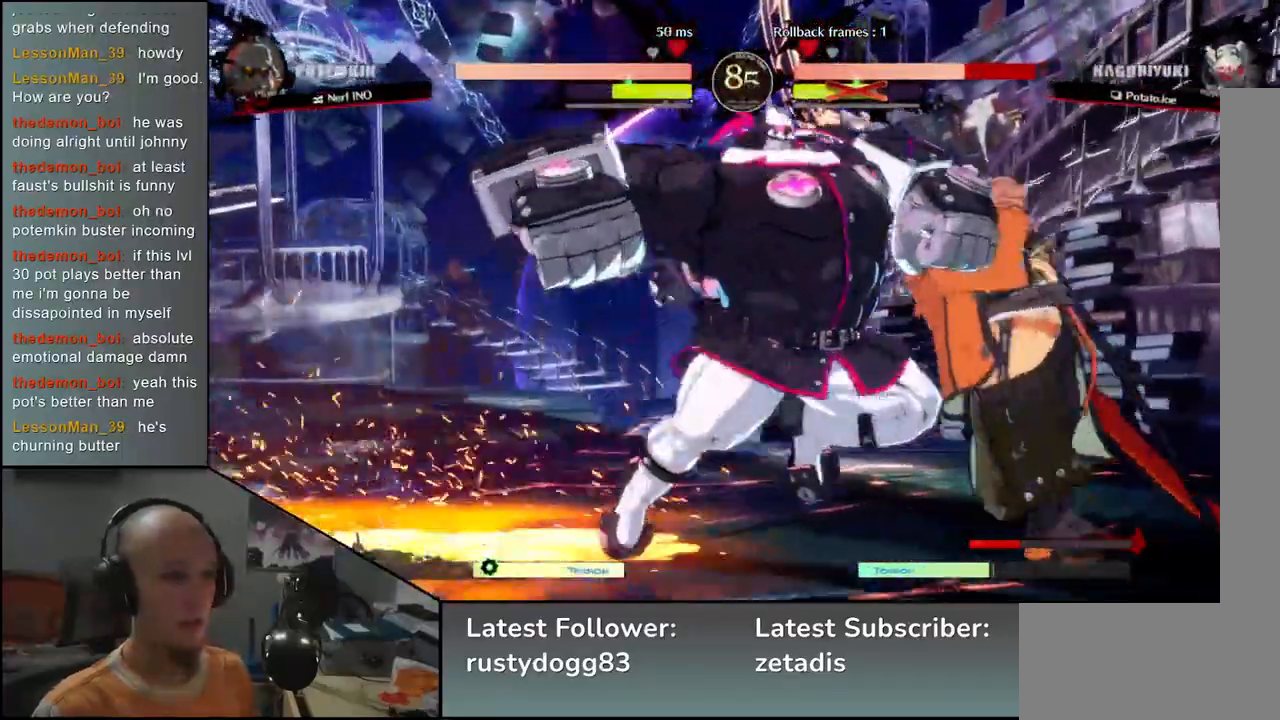
{"buttons": [], "left_stick": "down-right", "events": [[300, "left_stick", "down-right"]]}
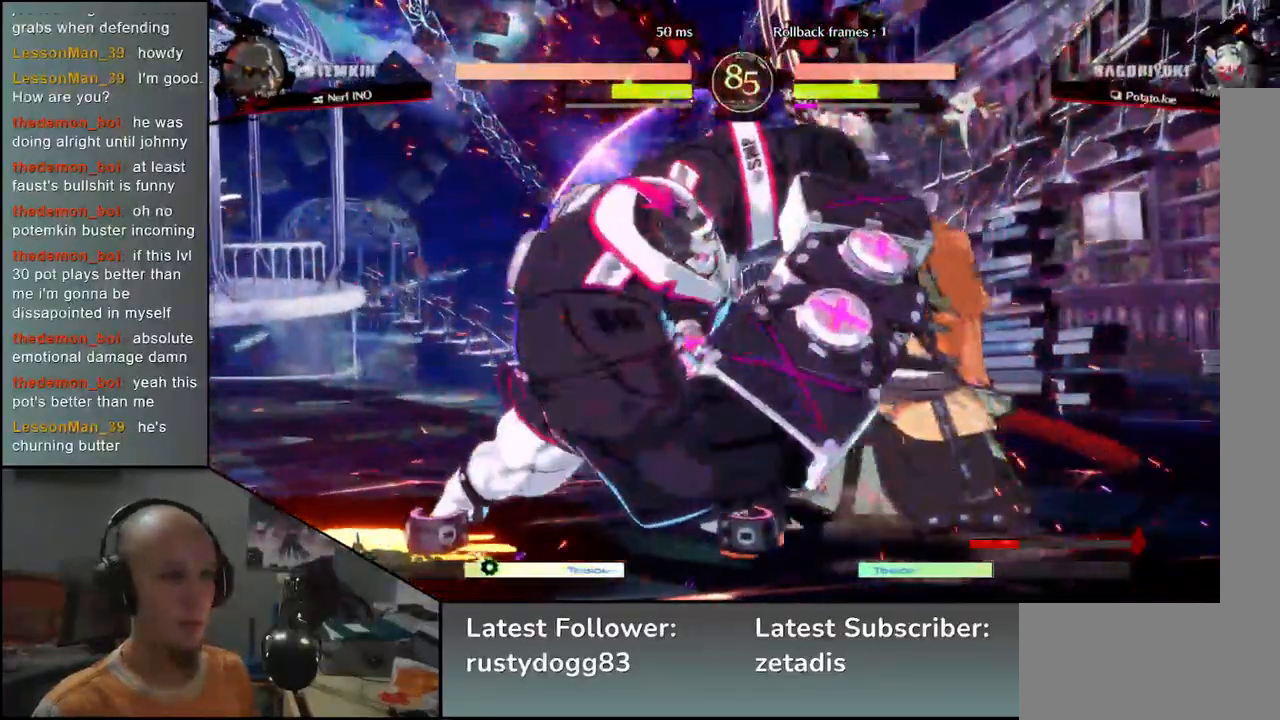
{"buttons": [], "left_stick": "down-right", "events": []}
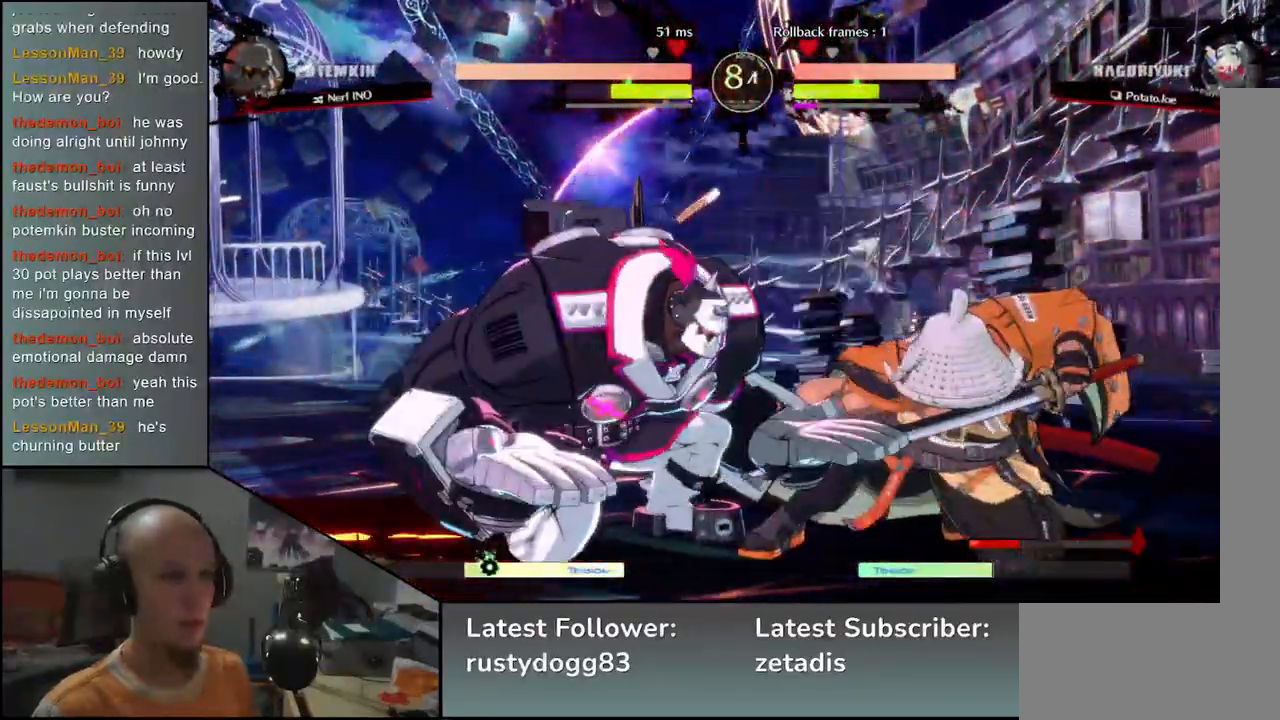
{"buttons": [], "left_stick": "down-right", "events": []}
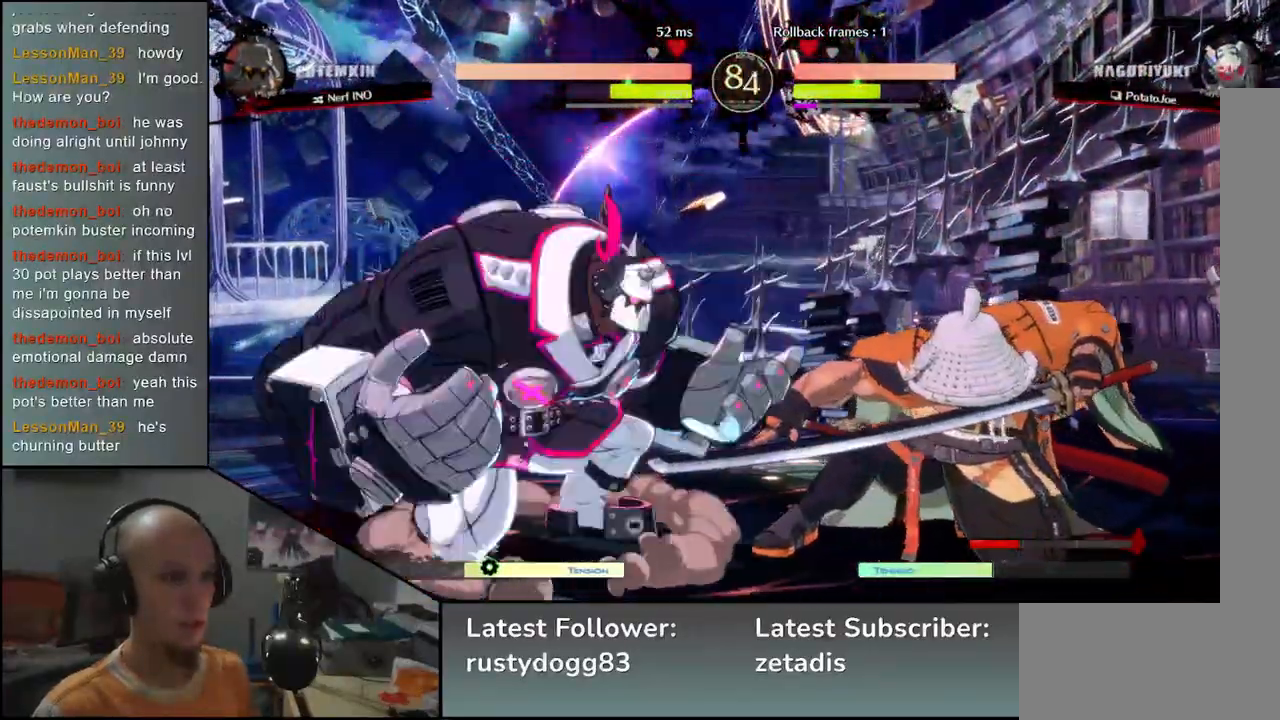
{"buttons": [], "left_stick": "center", "events": [[33, "TRIANGLE", "down"], [100, "TRIANGLE", "up"], [400, "SQUARE", "down"], [450, "left_stick", "center"], [467, "SQUARE", "up"]]}
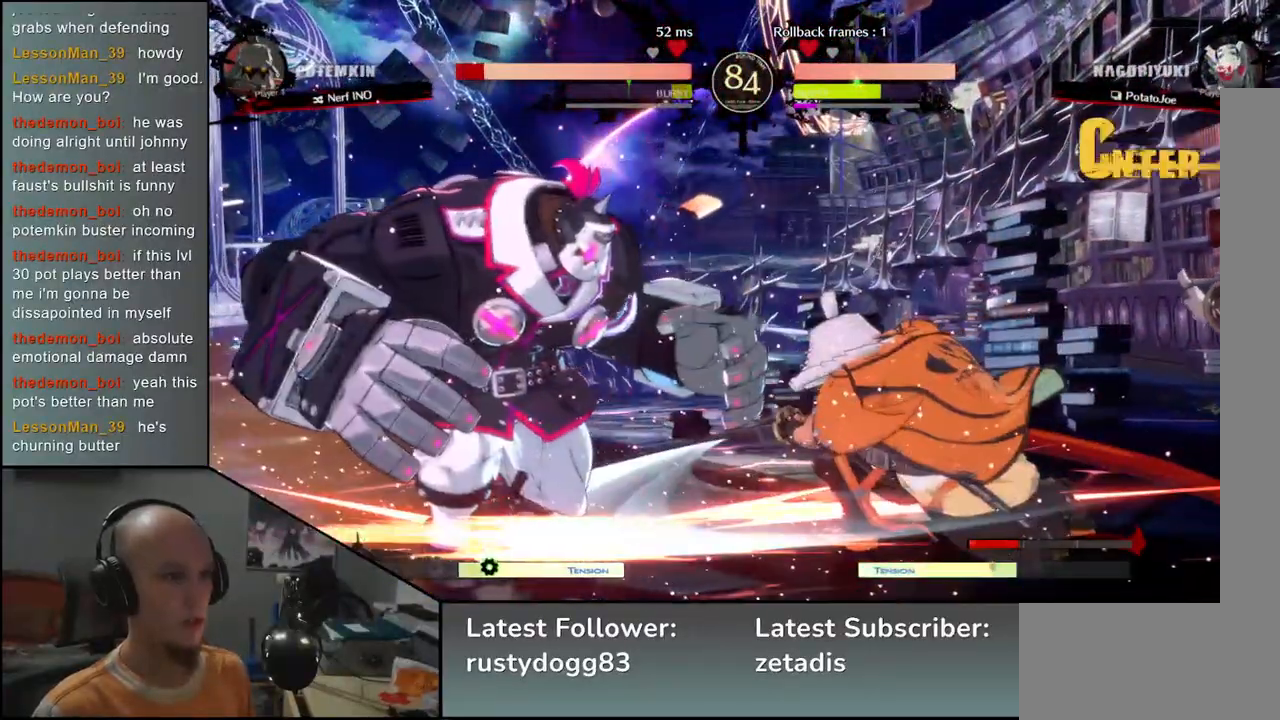
{"buttons": [], "left_stick": "left", "events": [[67, "SQUARE", "down"], [117, "SQUARE", "up"], [200, "SQUARE", "down"], [267, "SQUARE", "up"], [417, "left_stick", "left"]]}
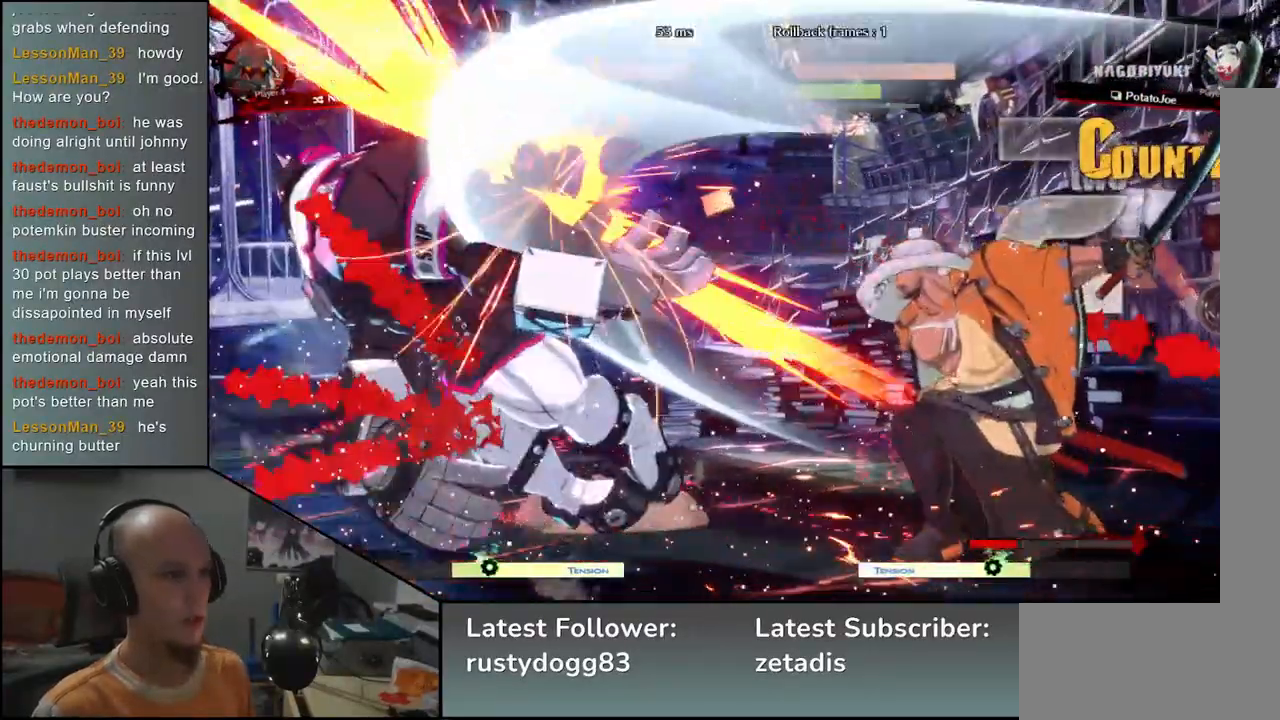
{"buttons": [], "left_stick": "center", "events": [[67, "left_stick", "down"], [133, "left_stick", "right"], [150, "SQUARE", "down"], [217, "left_stick", "center"], [233, "SQUARE", "up"]]}
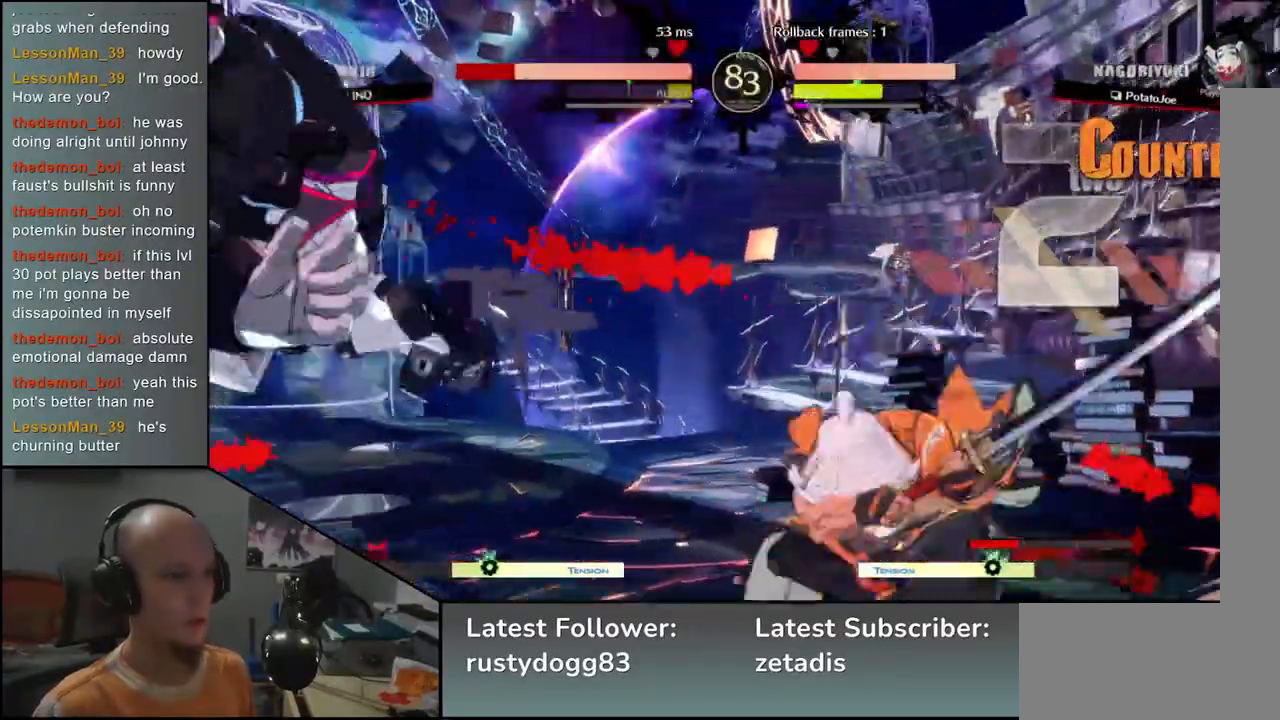
{"buttons": [], "left_stick": "right", "events": [[383, "left_stick", "right"]]}
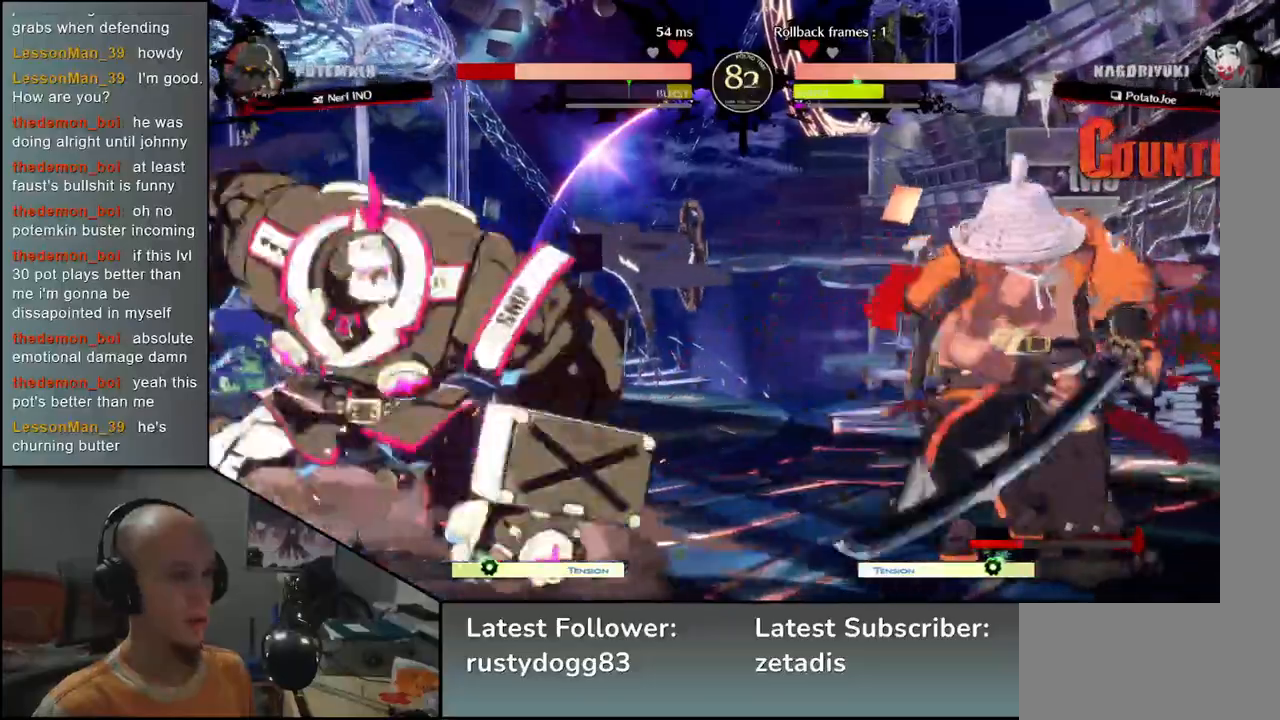
{"buttons": [], "left_stick": "down", "events": [[33, "left_stick", "down"], [117, "L2", "down"], [117, "left_stick", "left"], [183, "L2", "up"], [200, "left_stick", "center"], [333, "left_stick", "down"], [417, "L2", "down"], [467, "L2", "up"]]}
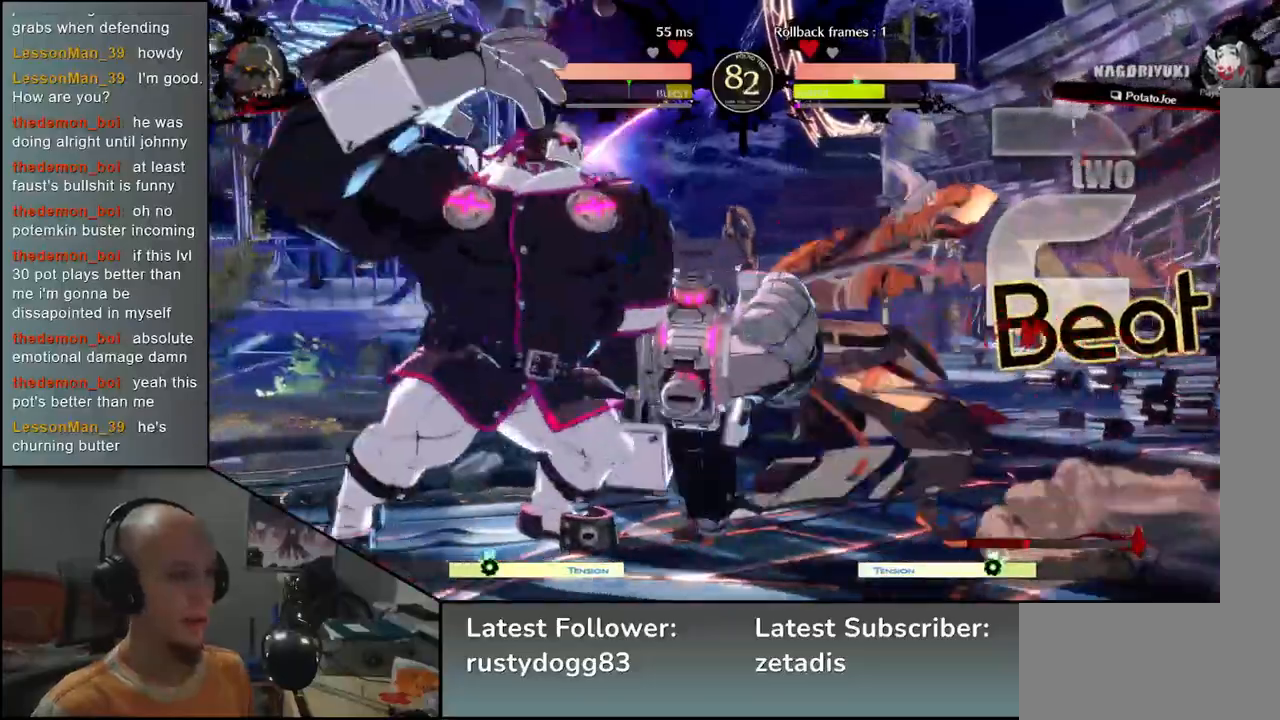
{"buttons": [], "left_stick": "down", "events": [[33, "L2", "down"], [133, "L2", "up"], [267, "L1", "down"], [367, "L1", "up"]]}
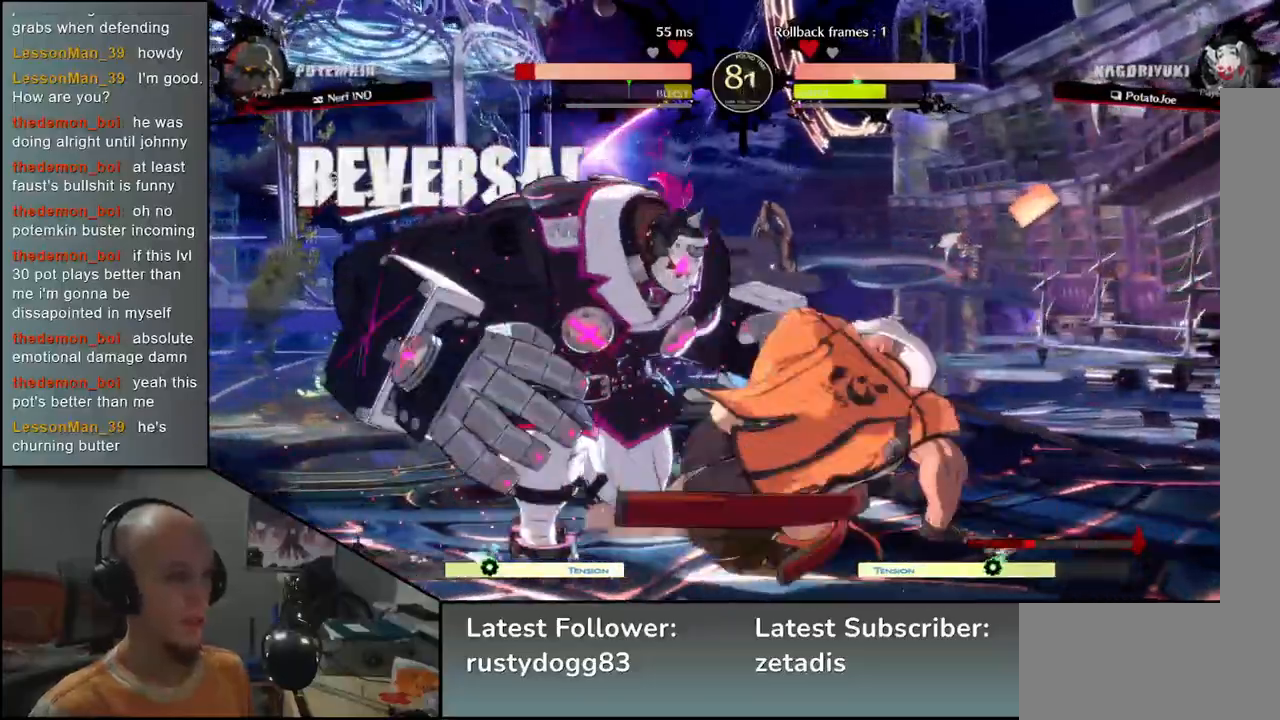
{"buttons": [], "left_stick": "left", "events": [[33, "SQUARE", "down"], [50, "left_stick", "left"], [83, "SQUARE", "up"], [217, "SQUARE", "down"], [283, "SQUARE", "up"], [367, "SQUARE", "down"], [450, "SQUARE", "up"]]}
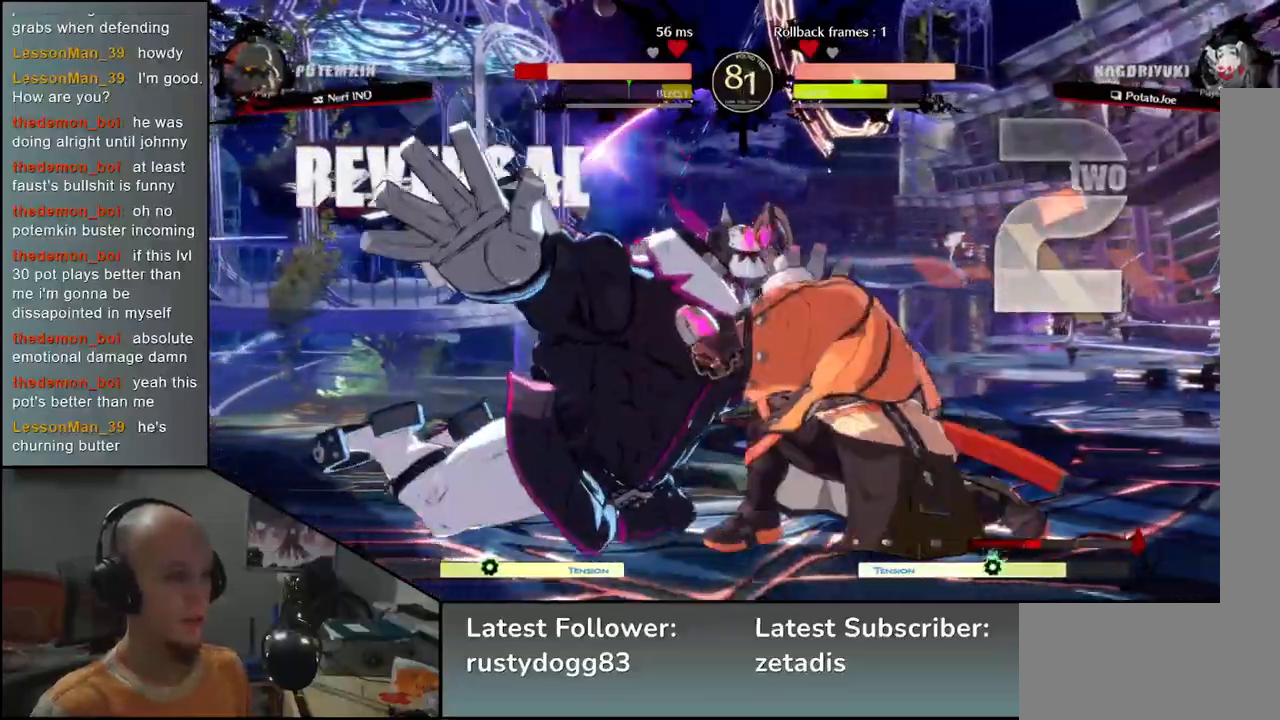
{"buttons": [], "left_stick": "left", "events": [[17, "SQUARE", "down"], [100, "SQUARE", "up"], [183, "SQUARE", "down"], [250, "SQUARE", "up"], [333, "SQUARE", "down"], [450, "SQUARE", "up"]]}
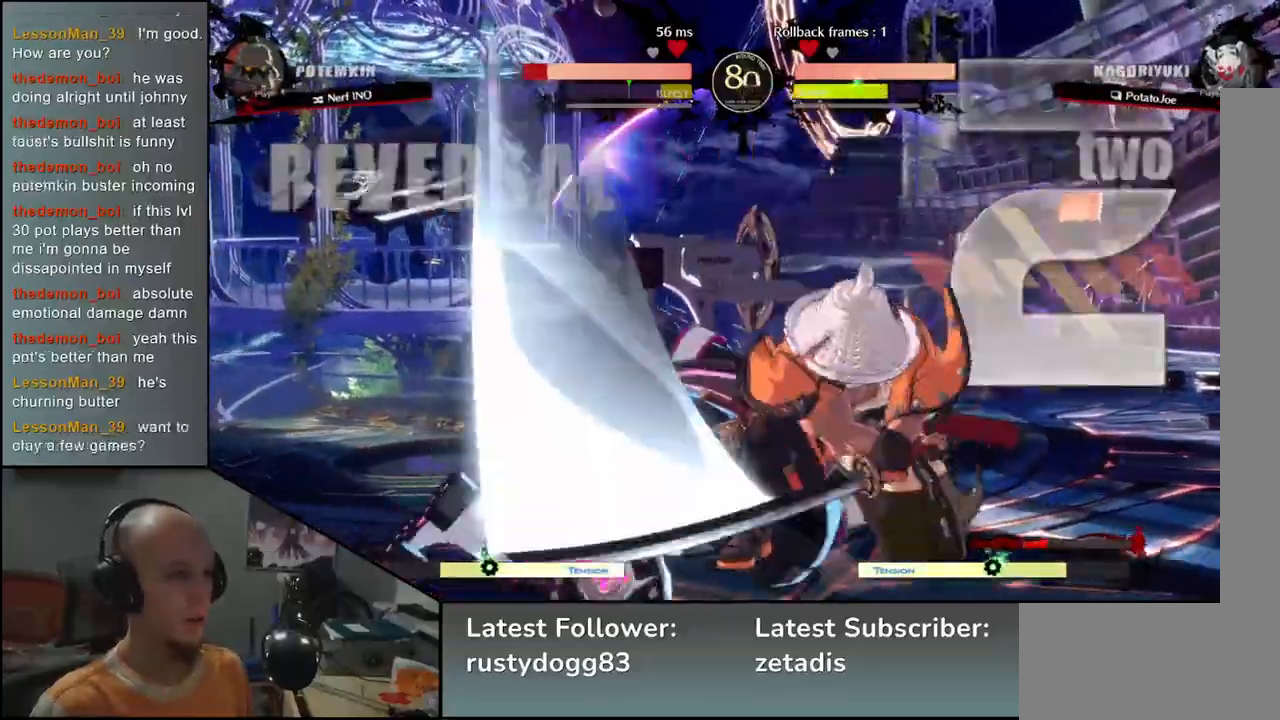
{"buttons": [], "left_stick": "right", "events": [[200, "left_stick", "center"], [450, "left_stick", "right"]]}
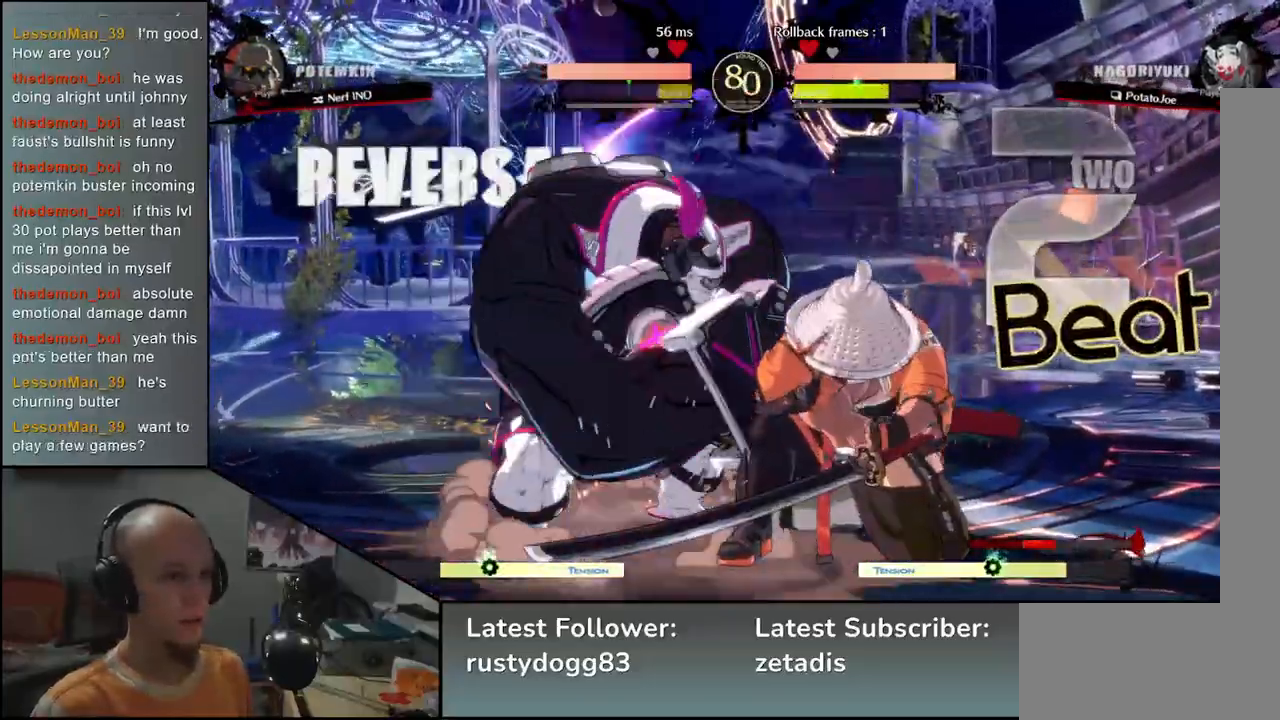
{"buttons": [], "left_stick": "right", "events": []}
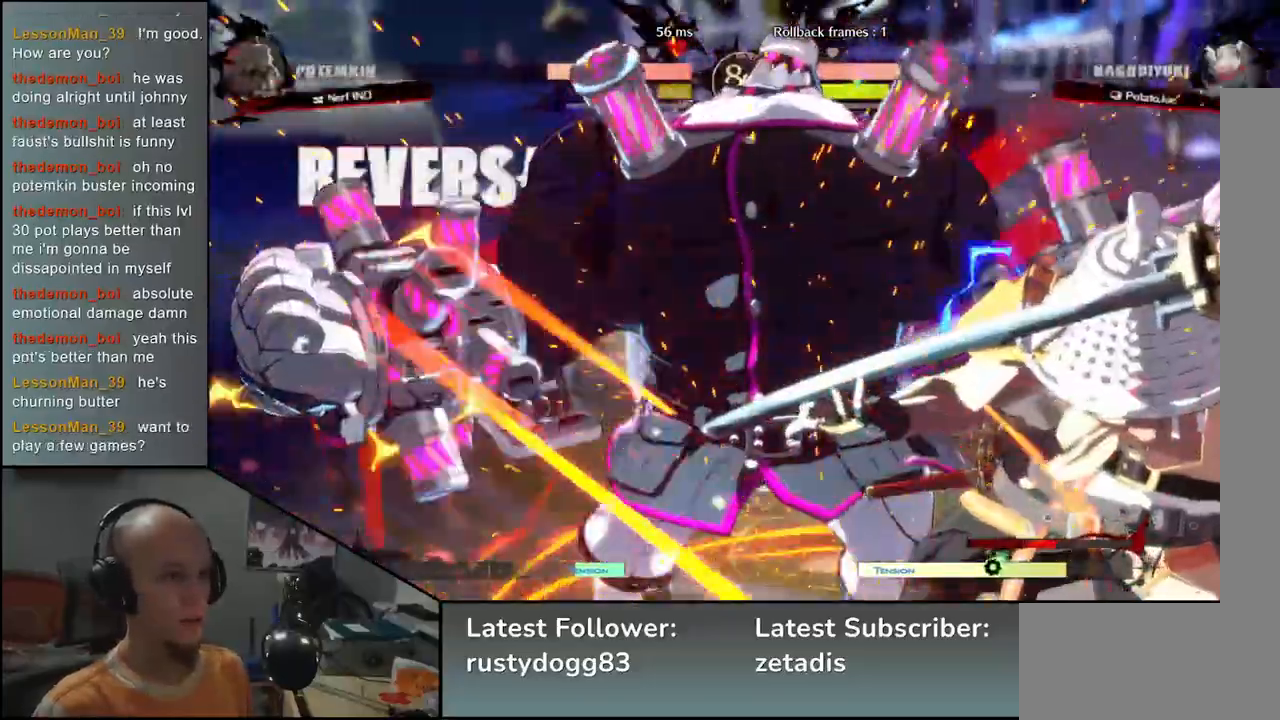
{"buttons": ["CIRCLE"], "left_stick": "right", "events": [[300, "CIRCLE", "down"]]}
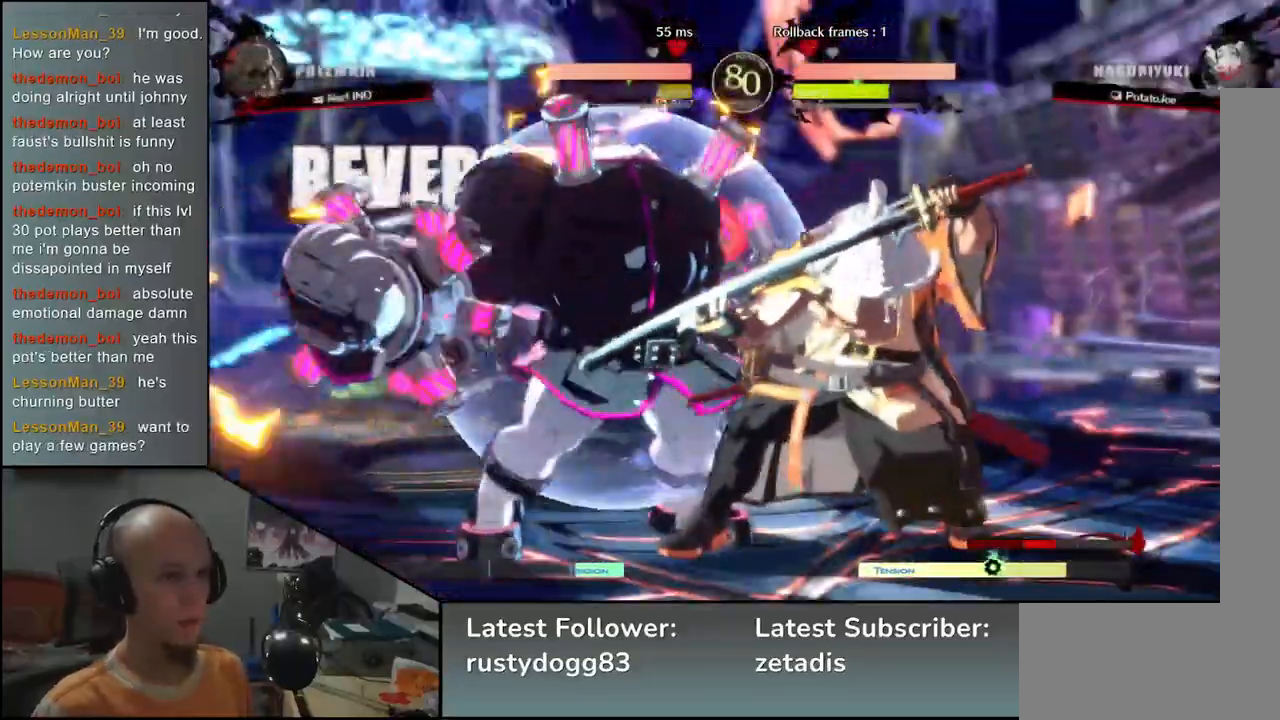
{"buttons": ["CIRCLE"], "left_stick": "right", "events": []}